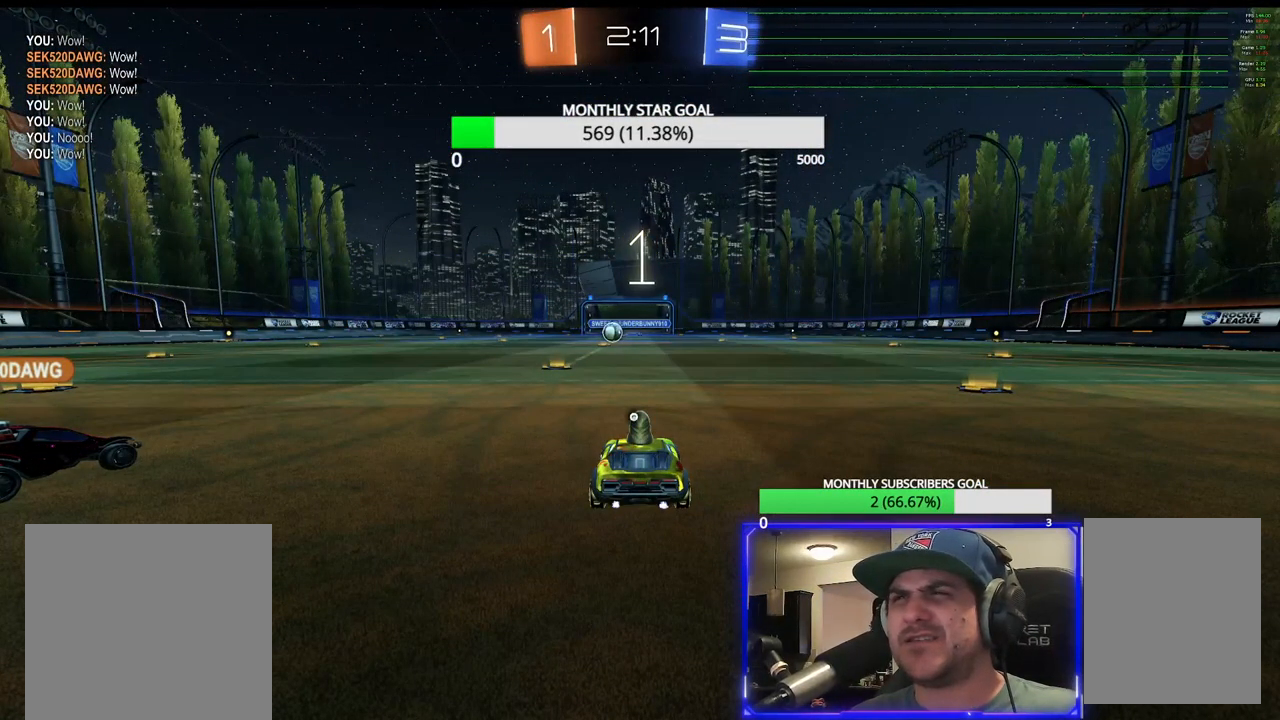
Gameplay with a controller (PlayStation layout); each line is a JSON object with the inputs held at the frame after it (dt_ms = milliseconds from this image to that frame). "events" lists button and stick changes between this image and that frame as [ms after this image, input, new state], when the widget could be followed in between.
{"dt_ms": 500, "buttons": ["L2"], "left_stick": "left", "right_stick": "center", "events": []}
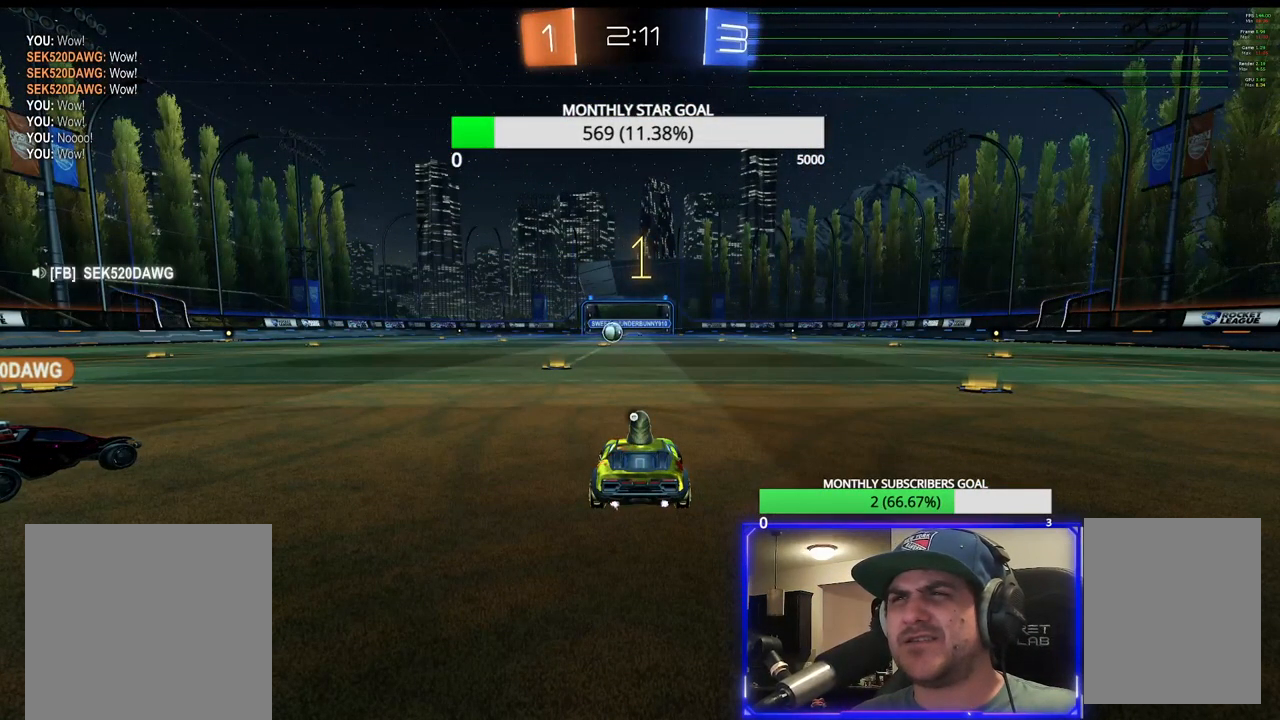
{"dt_ms": 1000, "buttons": ["L2"], "left_stick": "center", "right_stick": "center"}
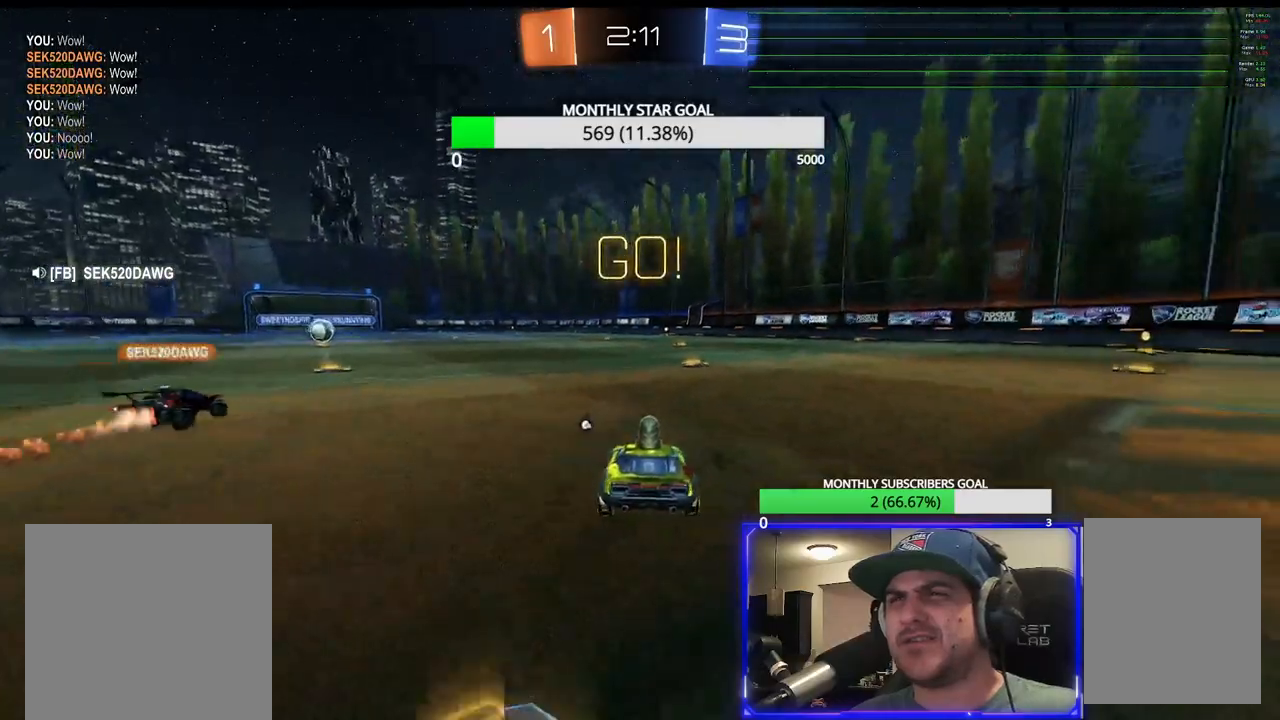
{"dt_ms": 500, "buttons": [], "left_stick": "center", "right_stick": "center", "events": [[50, "TRIANGLE", "down"], [150, "TRIANGLE", "up"], [233, "left_stick", "right"], [400, "left_stick", "center"], [433, "L2", "up"]]}
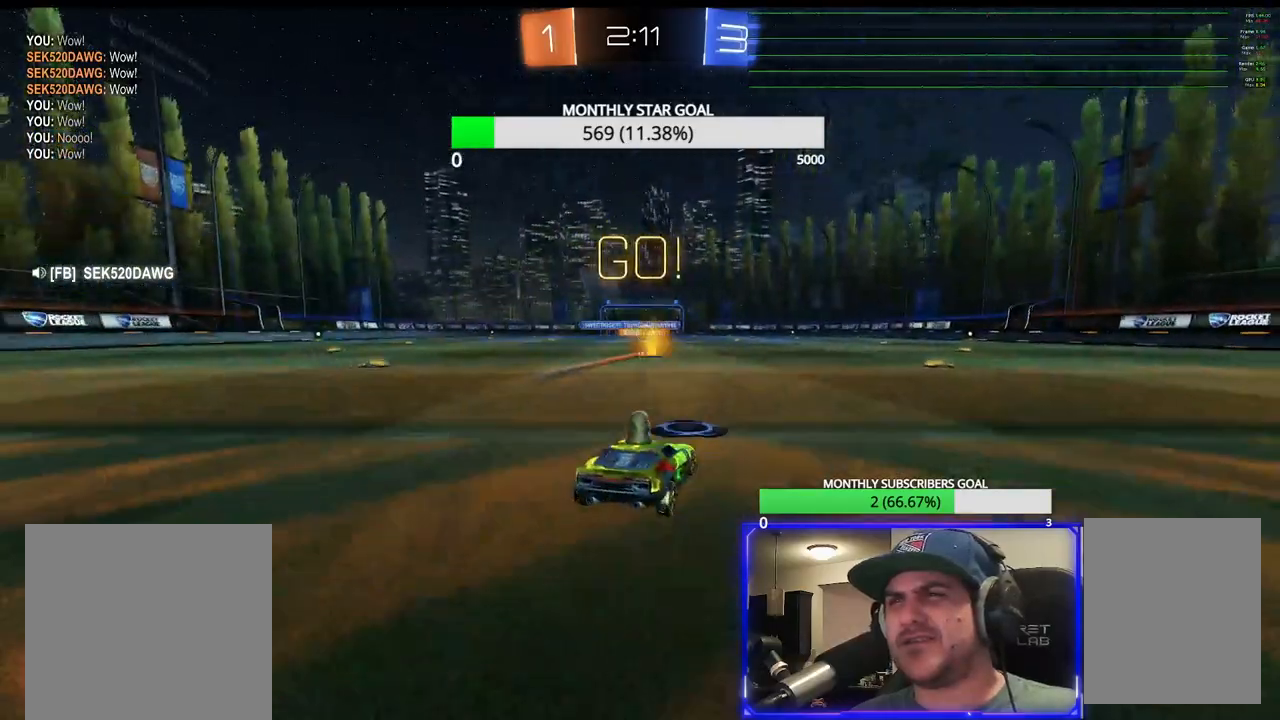
{"dt_ms": 500, "buttons": ["R2"], "left_stick": "center", "right_stick": "center", "events": [[167, "R2", "down"], [417, "left_stick", "down-left"], [500, "left_stick", "center"]]}
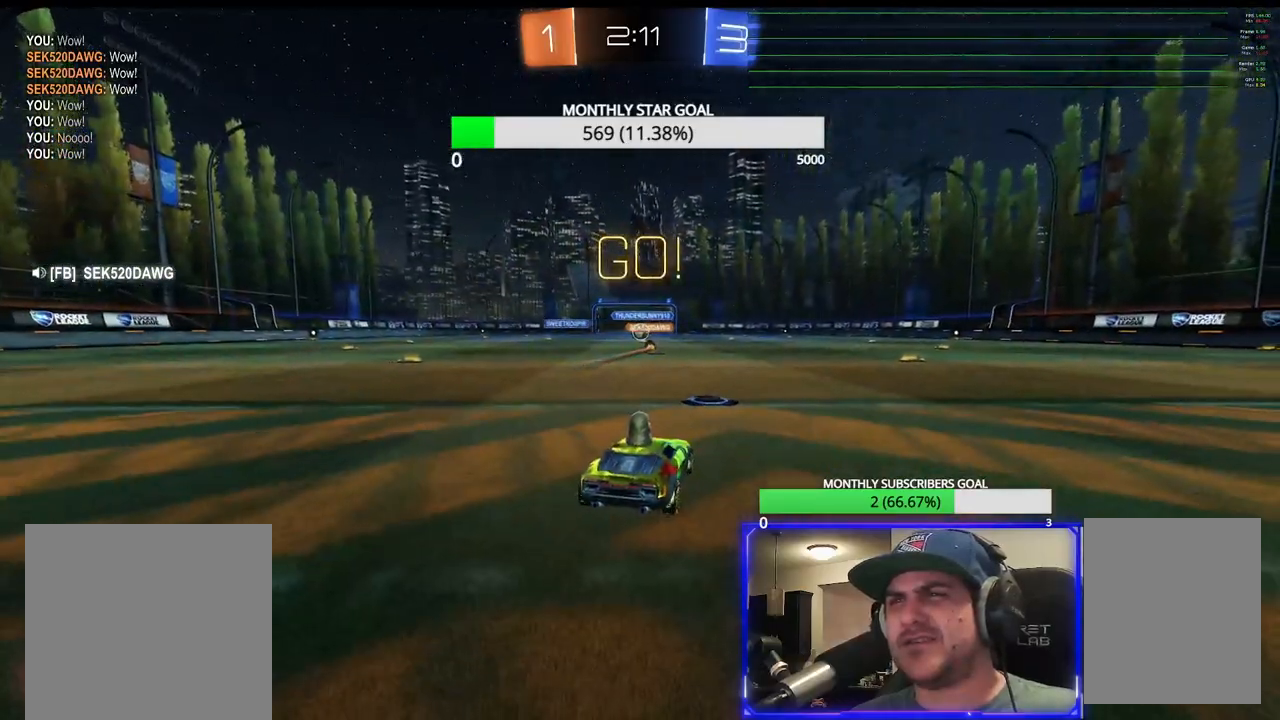
{"dt_ms": 500, "buttons": ["R2"], "left_stick": "center", "right_stick": "center", "events": []}
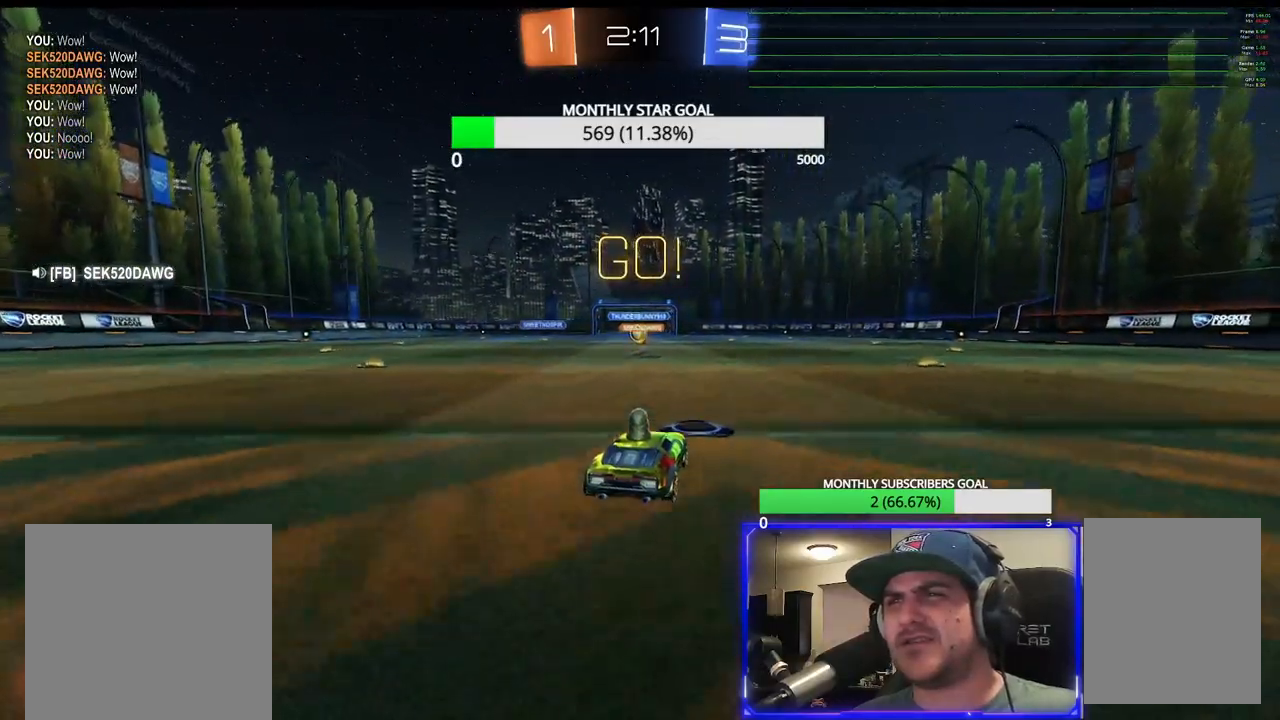
{"dt_ms": 500, "buttons": ["R1", "R2"], "left_stick": "right", "right_stick": "center", "events": [[67, "left_stick", "left"], [117, "left_stick", "center"], [400, "left_stick", "right"], [500, "R1", "down"]]}
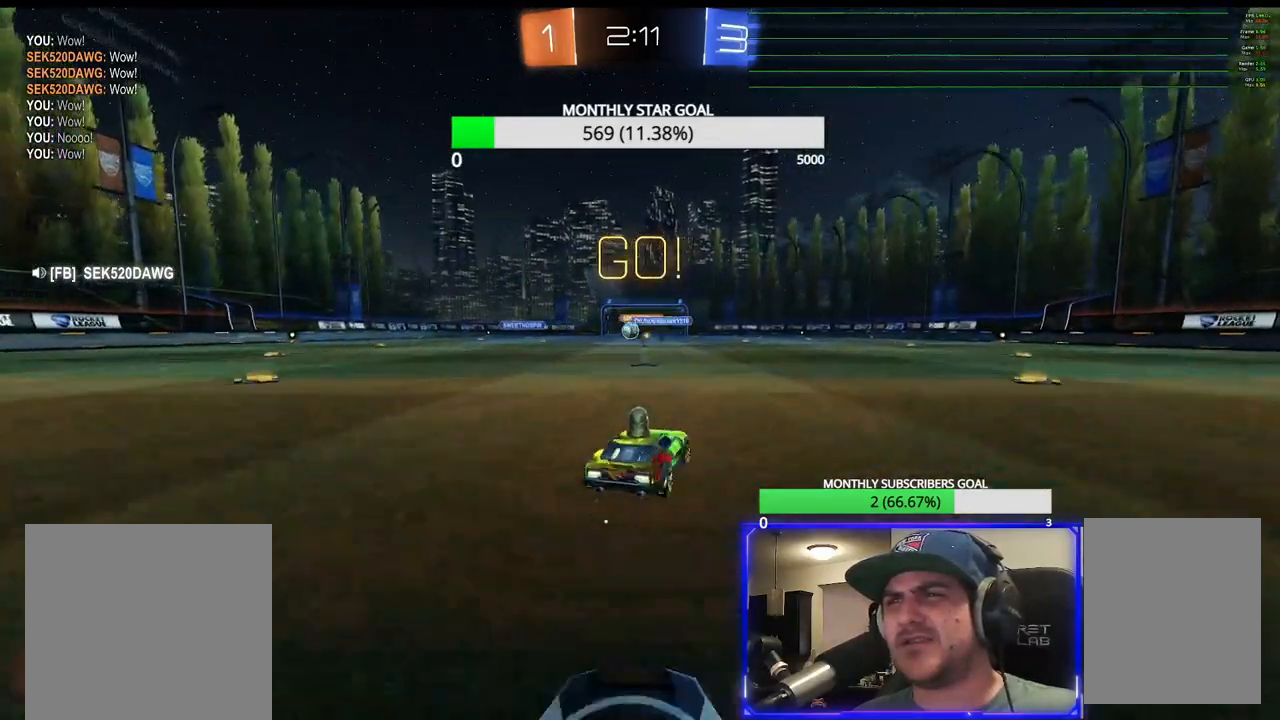
{"dt_ms": 500, "buttons": ["TRIANGLE", "R1", "R2"], "left_stick": "left", "right_stick": "center", "events": [[117, "left_stick", "left"], [500, "TRIANGLE", "down"]]}
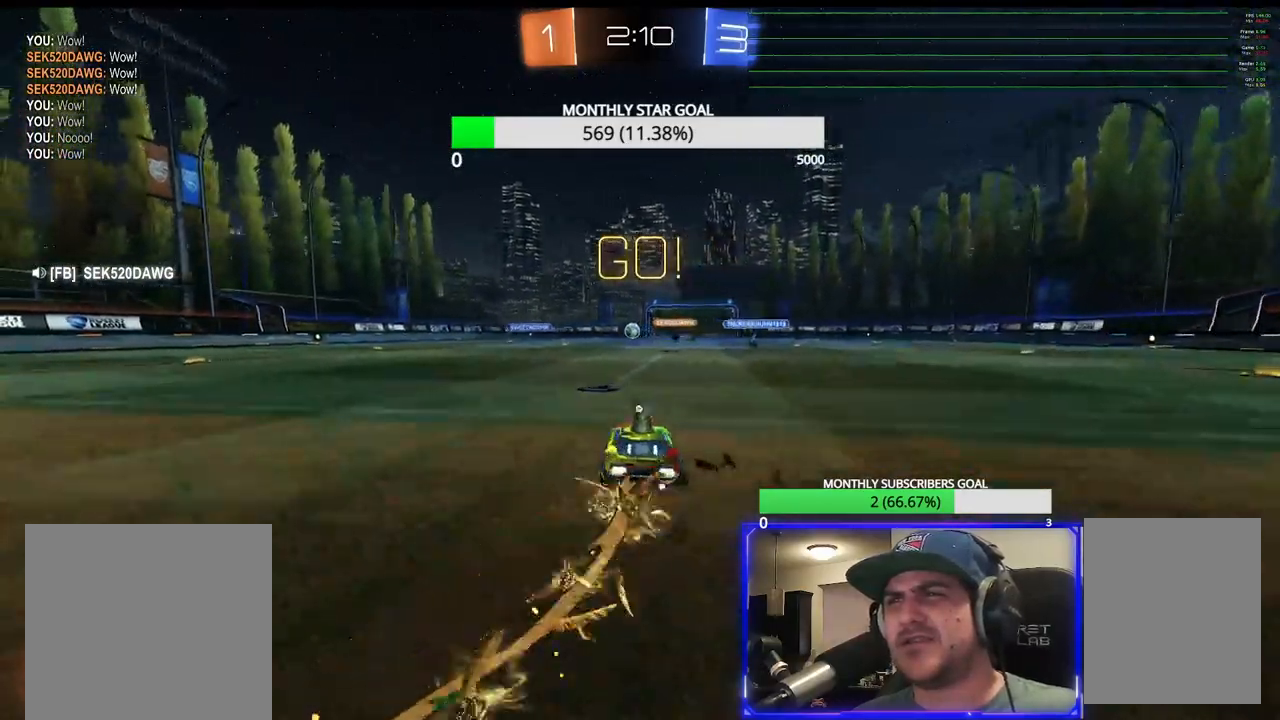
{"dt_ms": 500, "buttons": ["R1", "R2"], "left_stick": "left", "right_stick": "center", "events": [[50, "L1", "down"], [133, "TRIANGLE", "up"], [150, "L1", "up"]]}
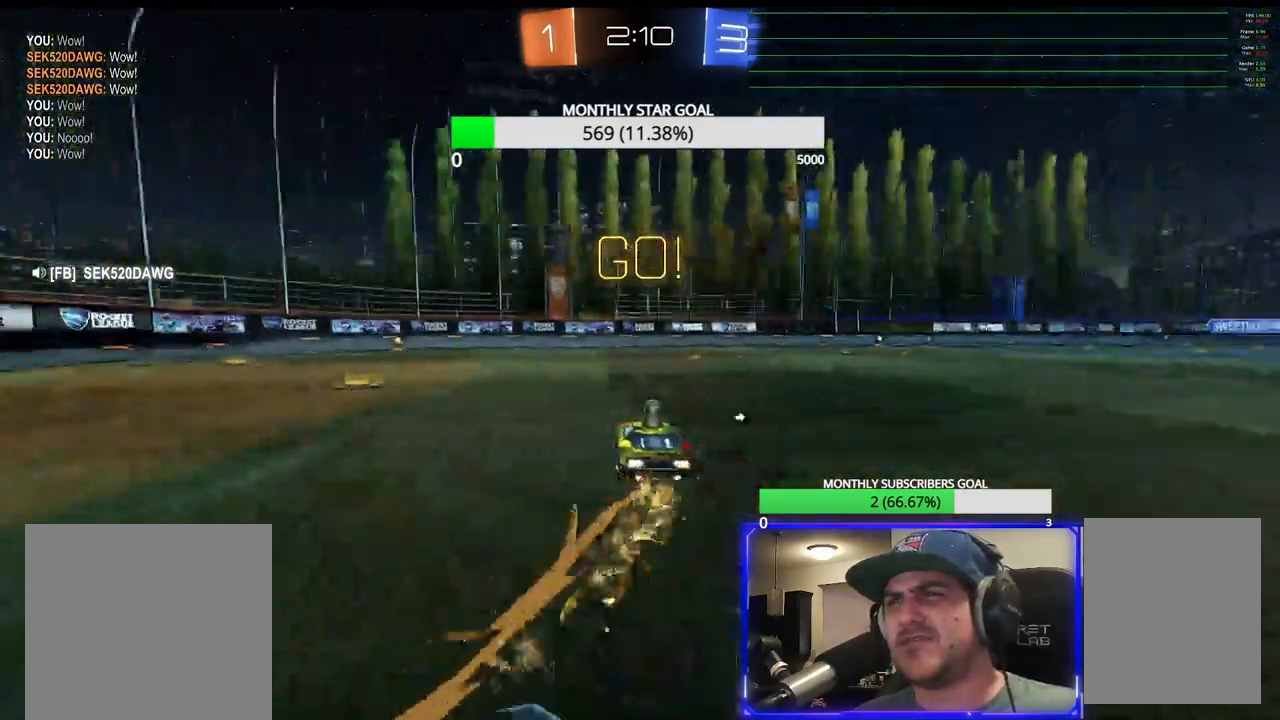
{"dt_ms": 500, "buttons": ["R2"], "left_stick": "center", "right_stick": "center", "events": [[183, "R1", "up"], [200, "left_stick", "up"], [267, "CROSS", "down"], [350, "CROSS", "up"], [417, "CROSS", "down"], [500, "CROSS", "up"], [500, "left_stick", "center"]]}
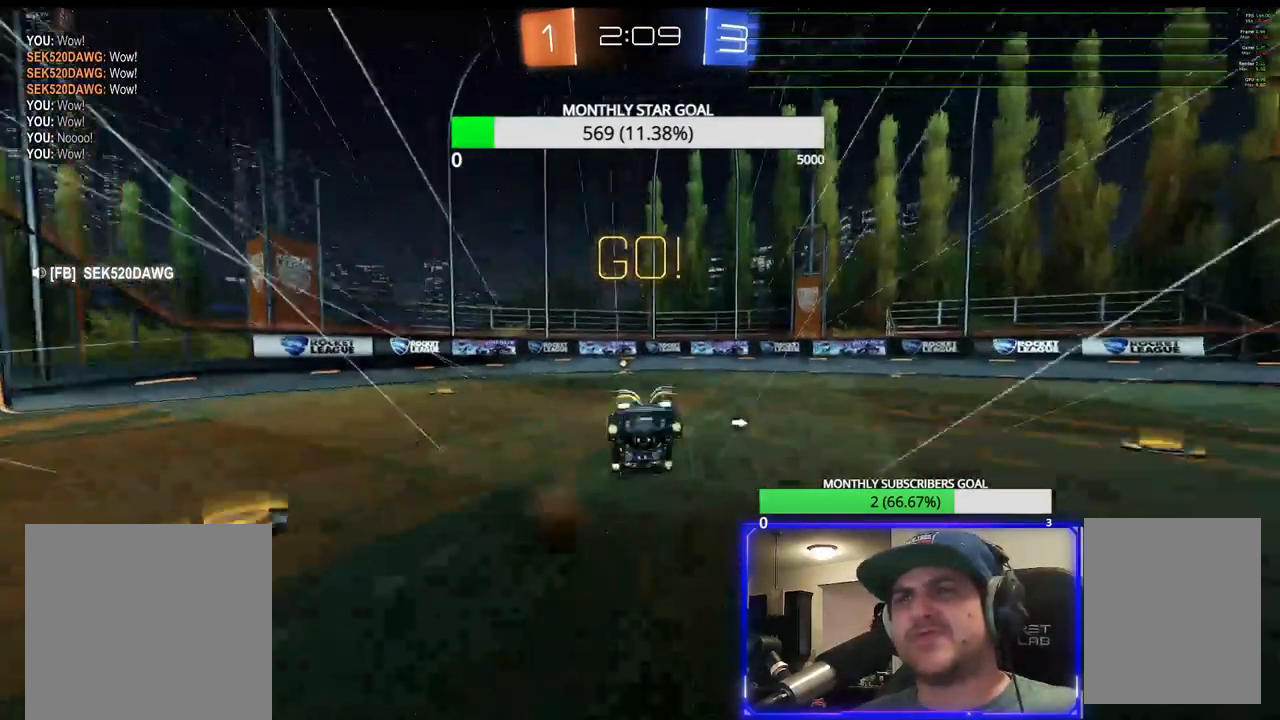
{"dt_ms": 500, "buttons": ["R2"], "left_stick": "left", "right_stick": "center", "events": [[217, "TRIANGLE", "down"], [333, "TRIANGLE", "up"], [433, "left_stick", "left"]]}
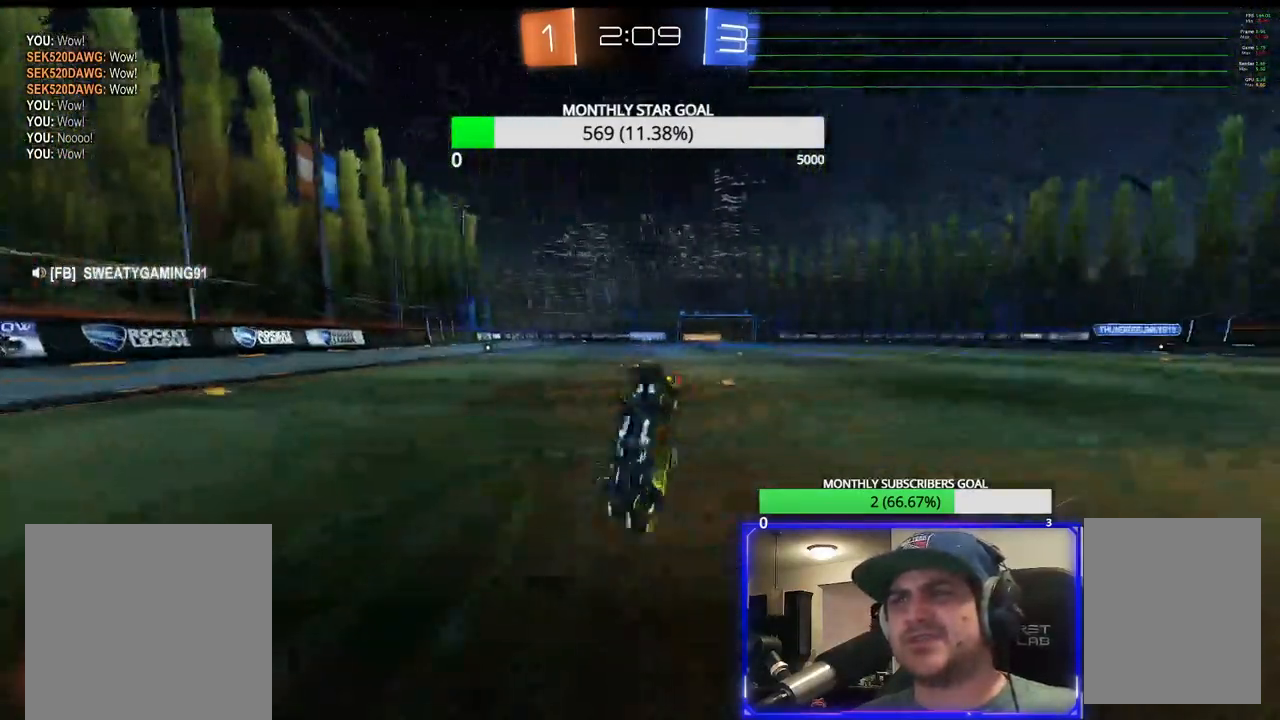
{"dt_ms": 500, "buttons": ["R2"], "left_stick": "left", "right_stick": "center", "events": [[150, "left_stick", "center"], [233, "left_stick", "left"]]}